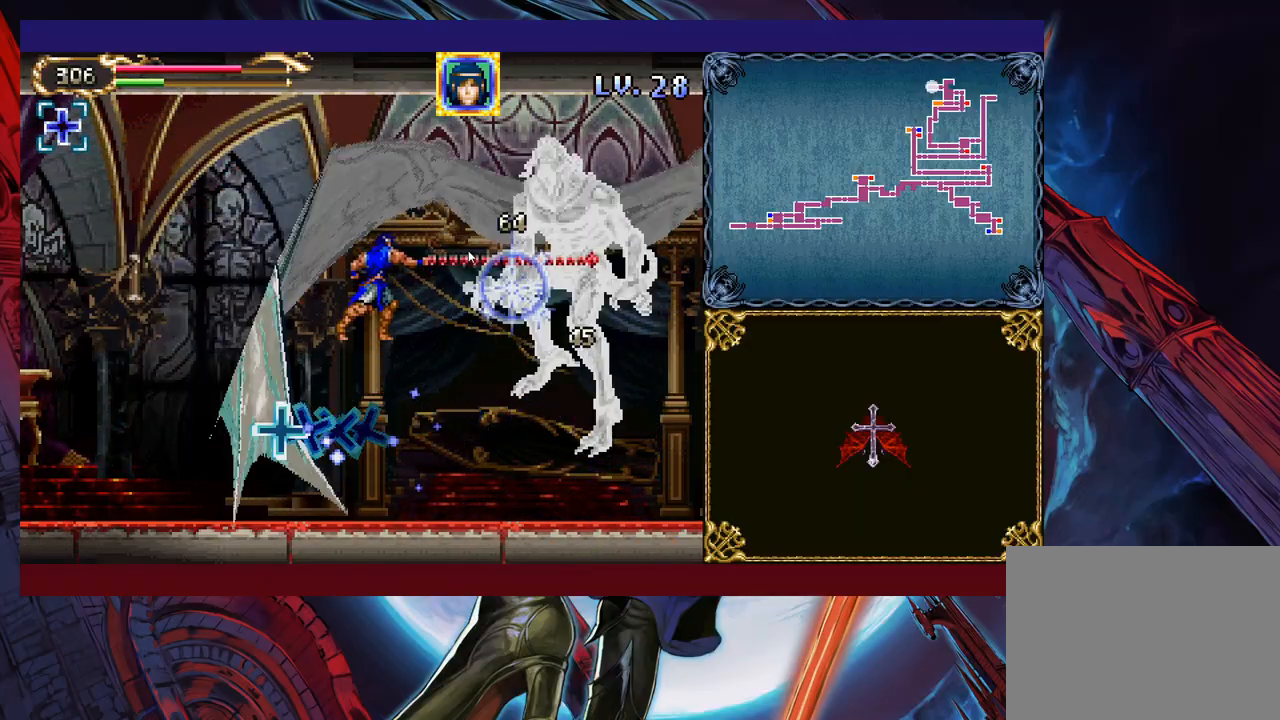
Gameplay with a controller (Xbox layout); each line is a JSON object with the inputs held at the frame after it. "events" lists button and stick changes between this image and that frame as [ms after this image, input, new state], when the widget could be followed in between. Not read: L2 R2 right_stick.
{"buttons": [], "left_stick": "center", "events": [[67, "B", "up"], [183, "left_stick", "up"], [233, "X", "down"], [317, "X", "up"], [367, "left_stick", "center"]]}
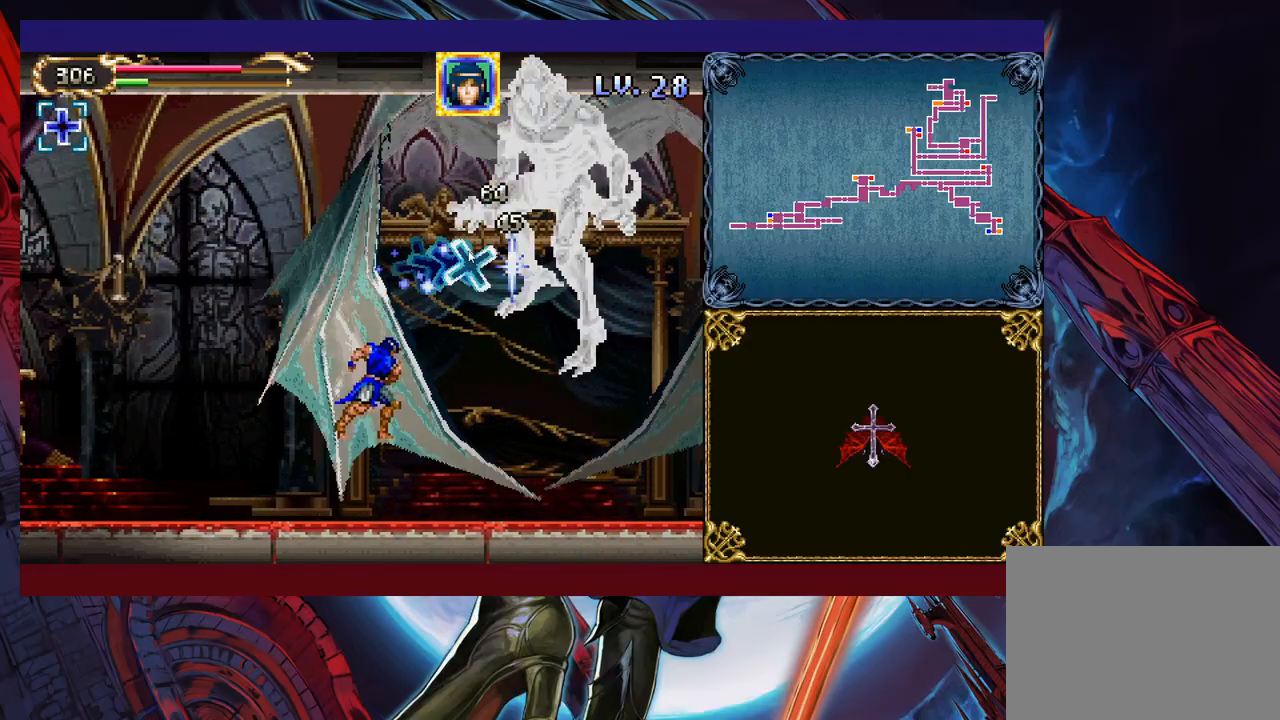
{"buttons": ["B", "X"], "left_stick": "center", "events": [[133, "B", "down"], [217, "X", "down"]]}
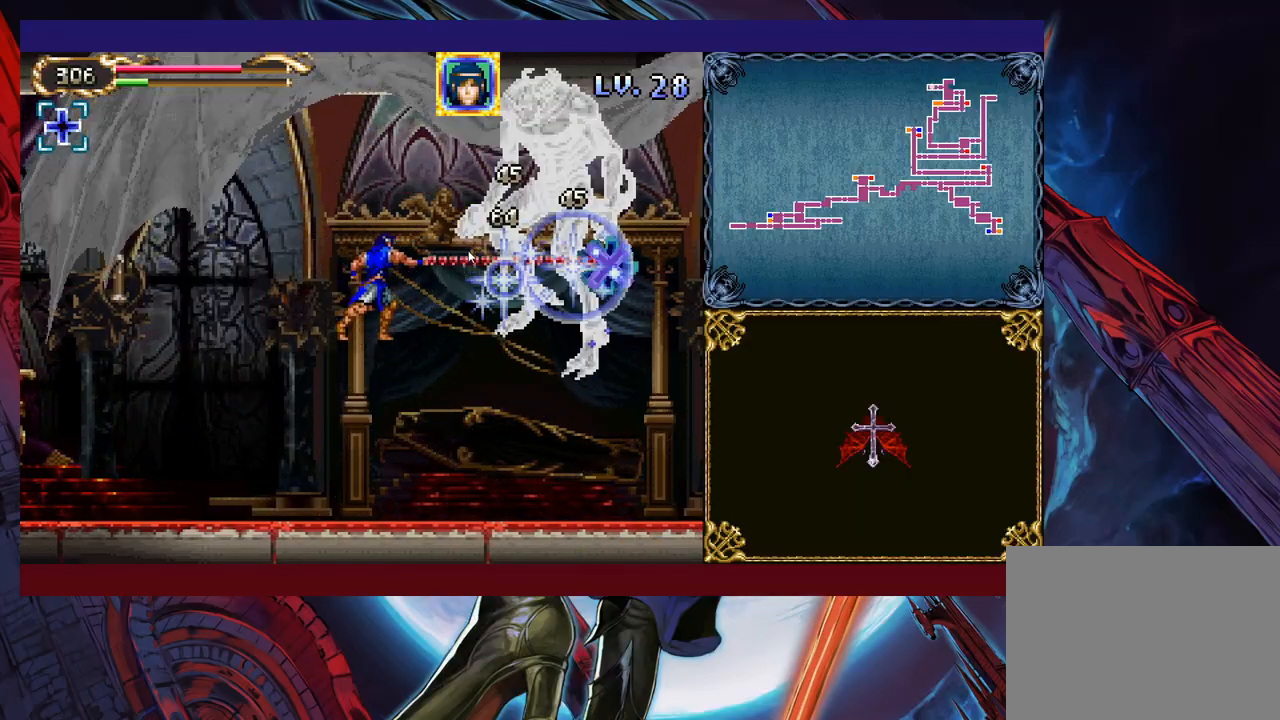
{"buttons": ["B", "X"], "left_stick": "left", "events": [[83, "B", "up"], [83, "X", "up"], [233, "B", "down"], [283, "X", "down"], [483, "left_stick", "left"]]}
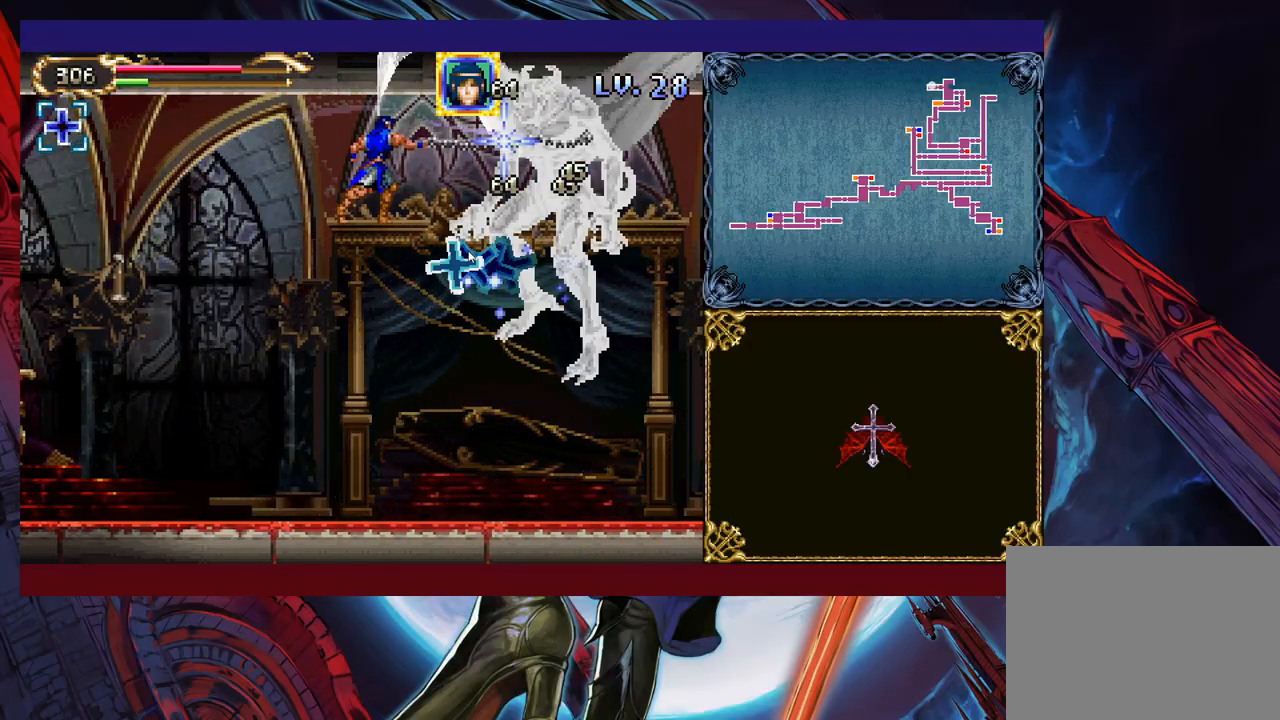
{"buttons": [], "left_stick": "left", "events": [[117, "X", "up"], [133, "B", "up"], [183, "left_stick", "right"], [283, "X", "down"], [283, "left_stick", "center"], [333, "left_stick", "left"], [367, "X", "up"]]}
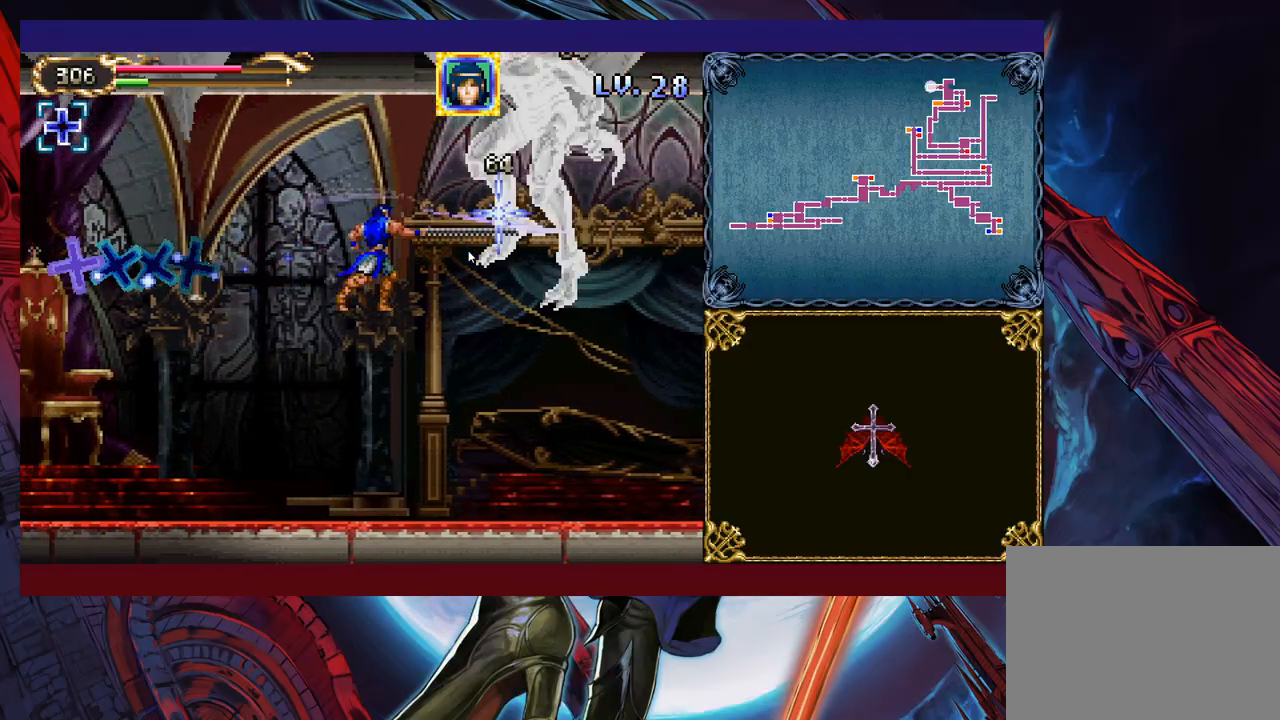
{"buttons": ["X"], "left_stick": "up-right", "events": [[367, "B", "down"], [367, "left_stick", "right"], [433, "left_stick", "up-right"], [467, "X", "down"], [483, "B", "up"]]}
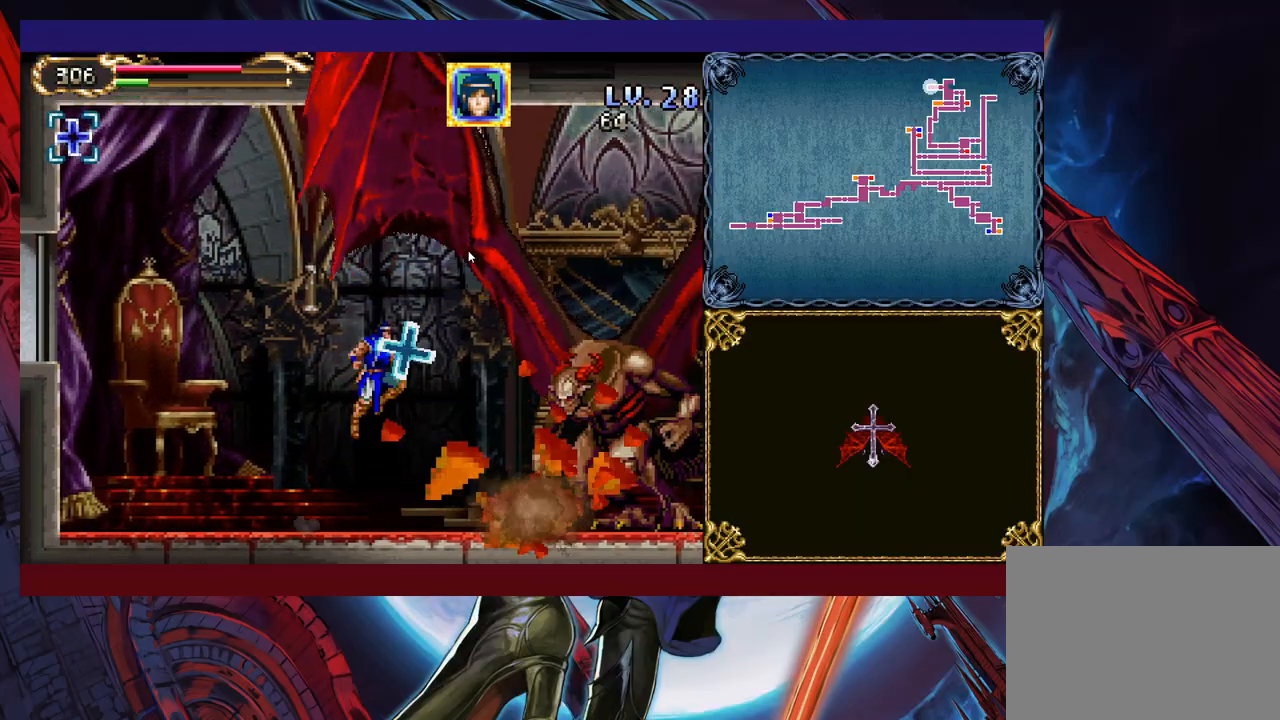
{"buttons": [], "left_stick": "center", "events": [[33, "X", "up"], [33, "left_stick", "center"], [417, "X", "down"], [483, "X", "up"]]}
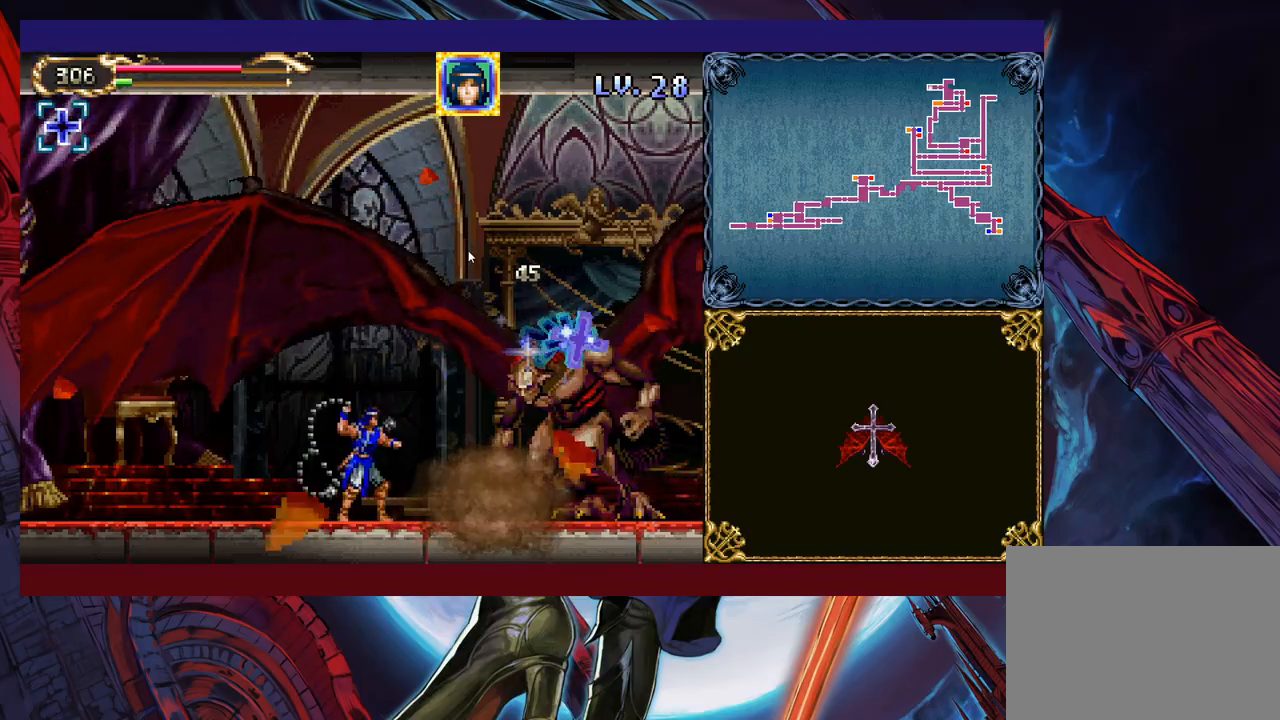
{"buttons": ["X"], "left_stick": "center", "events": [[33, "X", "down"], [167, "X", "up"], [433, "X", "down"]]}
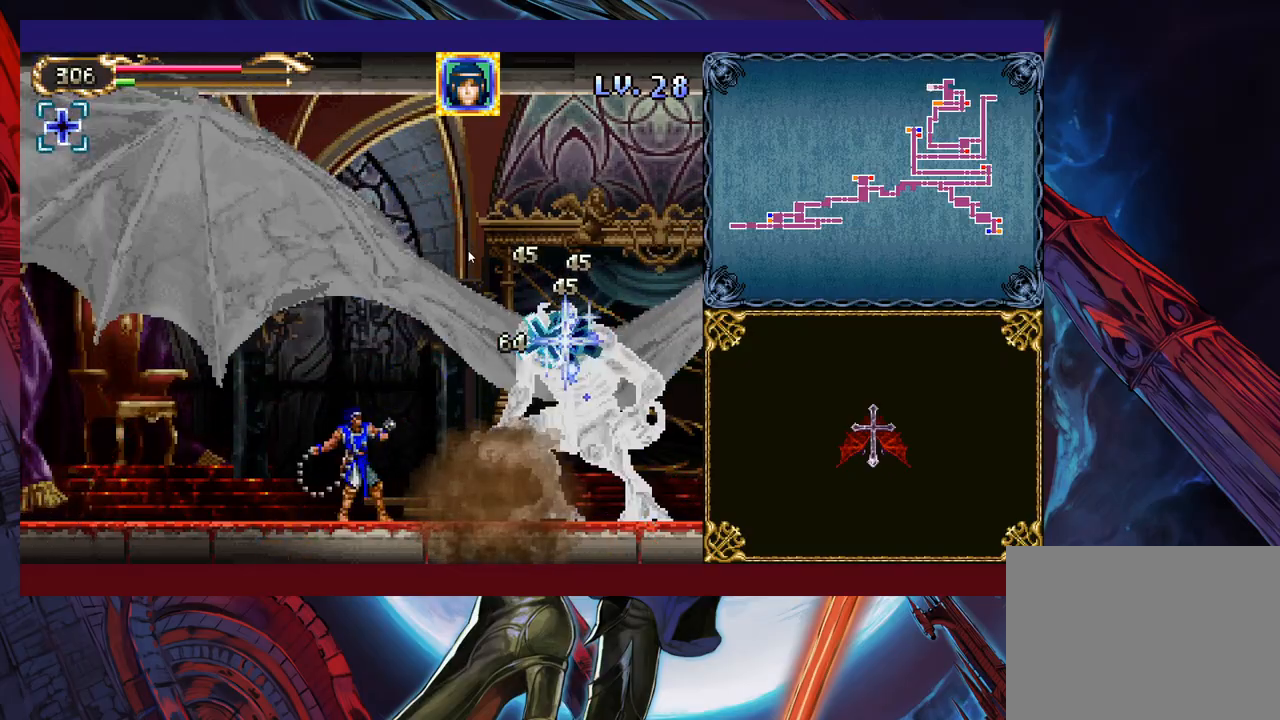
{"buttons": ["B", "X"], "left_stick": "center", "events": [[33, "X", "up"], [83, "X", "down"], [167, "X", "up"], [433, "B", "down"], [483, "X", "down"]]}
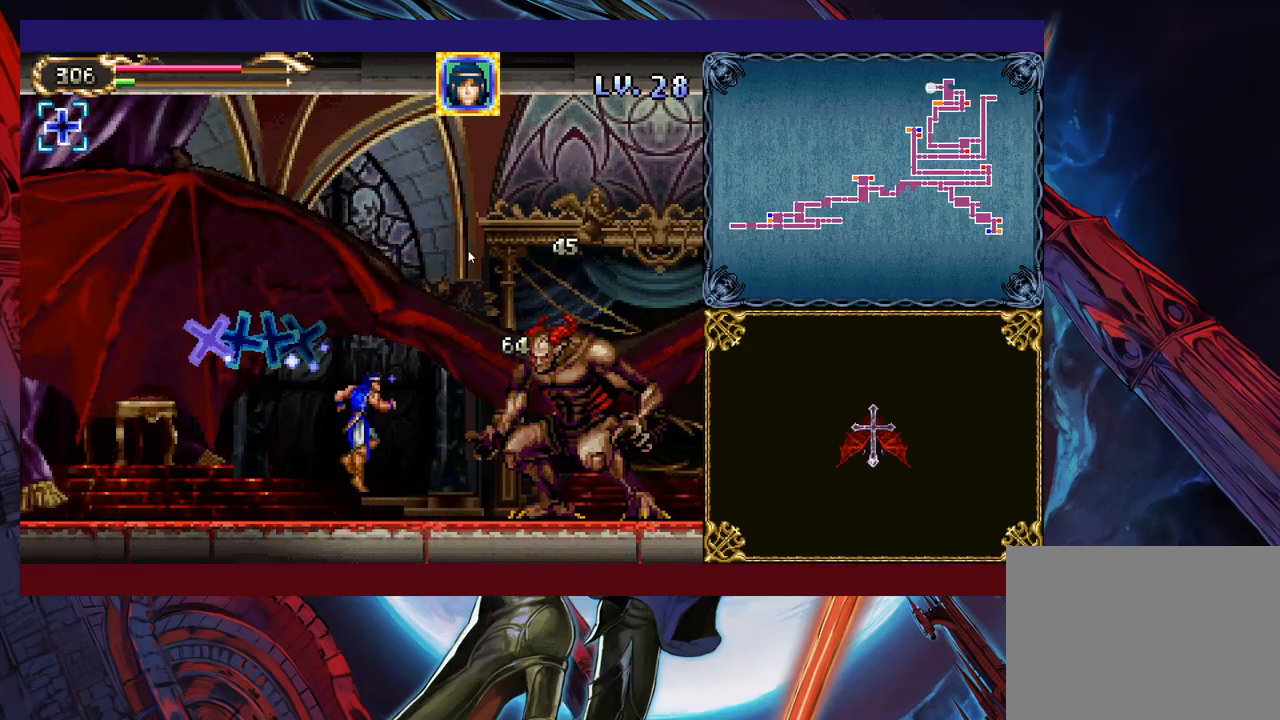
{"buttons": ["B"], "left_stick": "center", "events": [[283, "X", "up"], [383, "X", "down"], [433, "X", "up"]]}
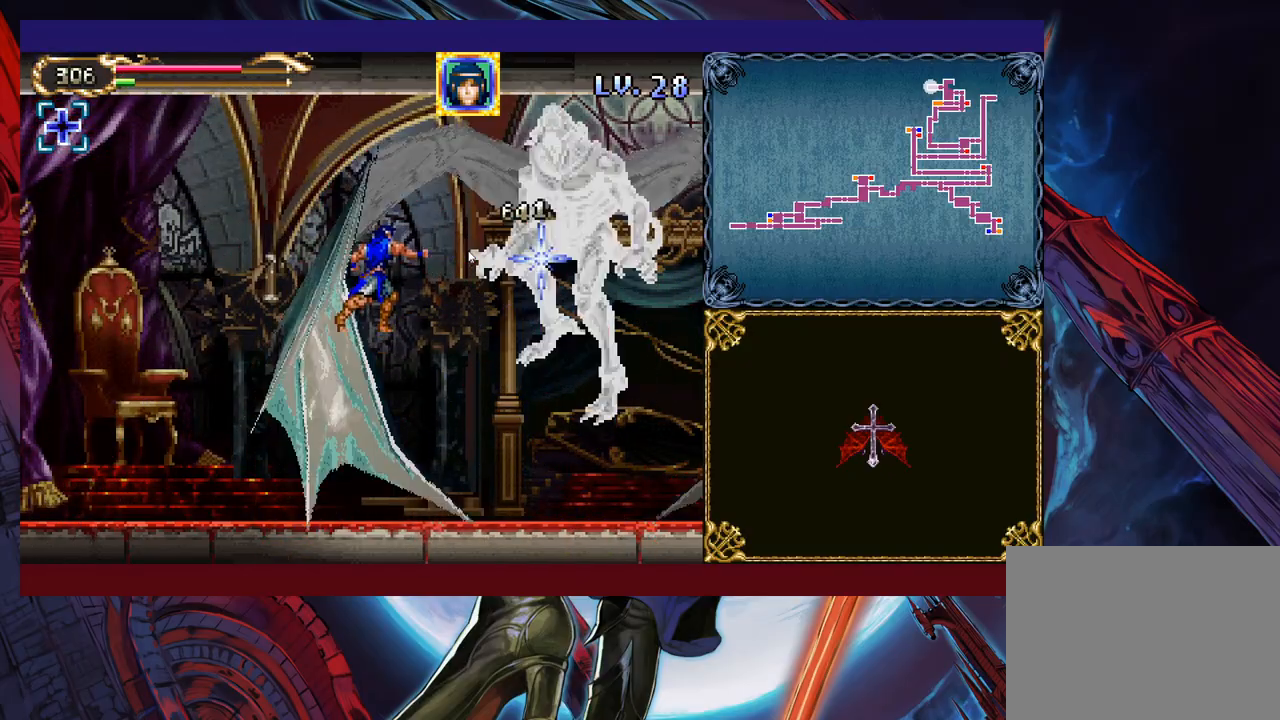
{"buttons": [], "left_stick": "right", "events": [[33, "X", "down"], [133, "X", "up"], [183, "left_stick", "right"], [233, "B", "up"]]}
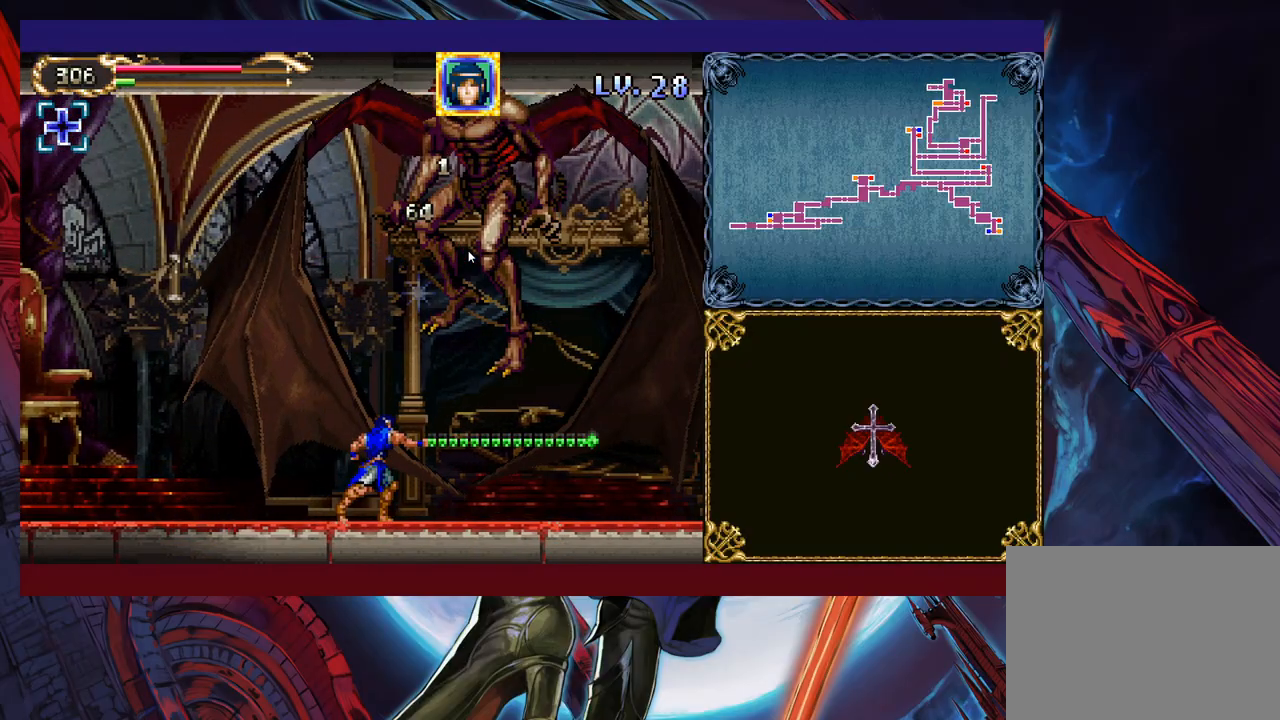
{"buttons": [], "left_stick": "right", "events": [[33, "left_stick", "down-right"], [83, "B", "down"], [167, "B", "up"], [467, "left_stick", "right"]]}
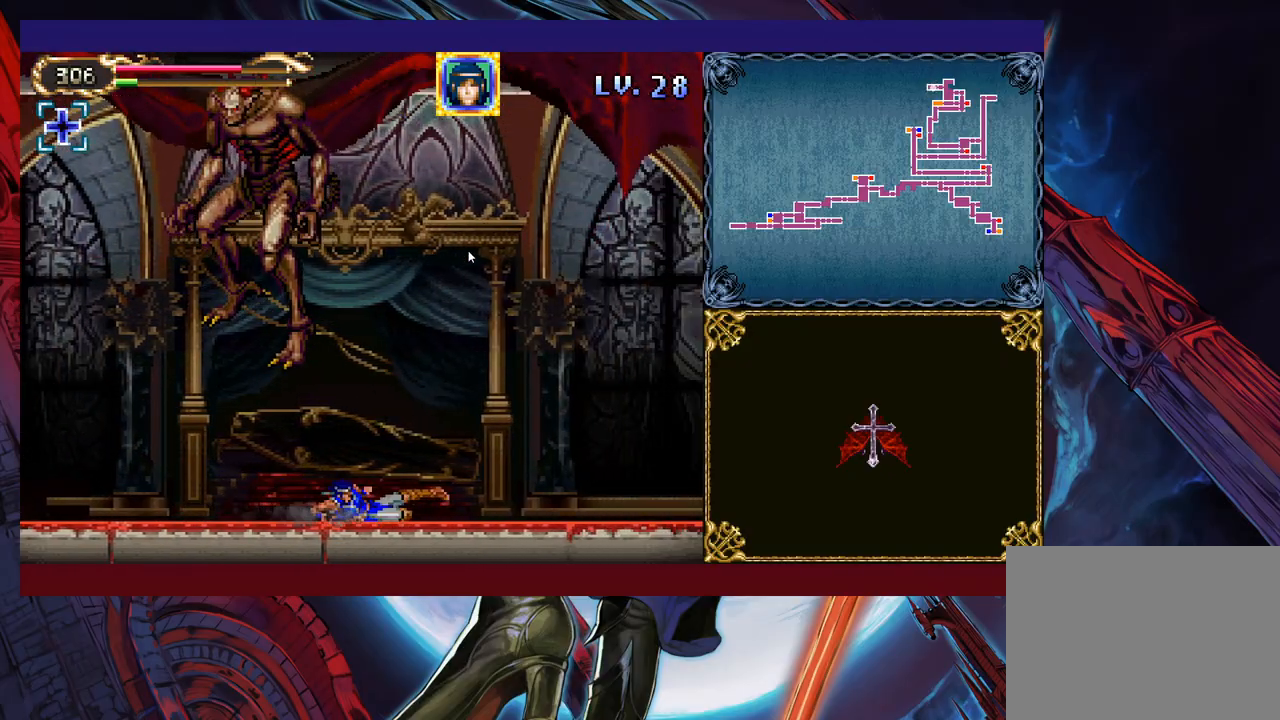
{"buttons": ["B", "X"], "left_stick": "right", "events": [[317, "B", "down"], [333, "left_stick", "left"], [383, "X", "down"], [433, "left_stick", "center"], [483, "left_stick", "right"]]}
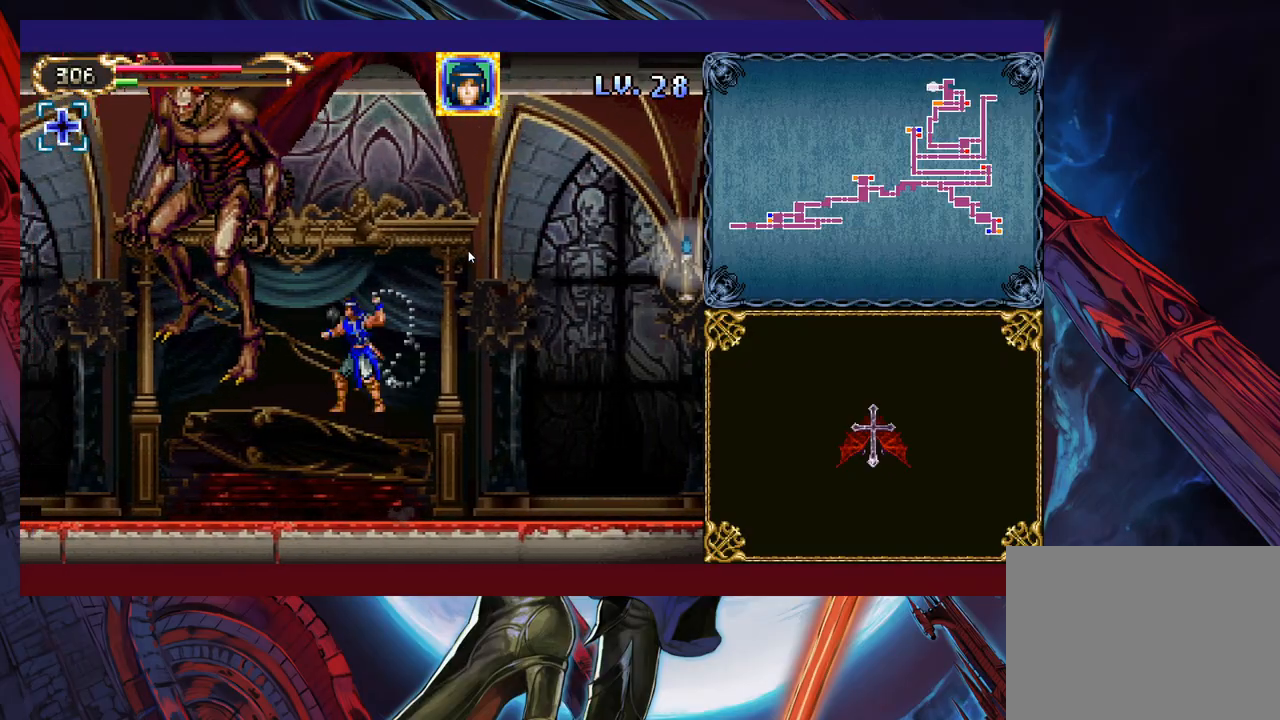
{"buttons": ["X"], "left_stick": "center", "events": [[183, "left_stick", "center"], [217, "X", "up"], [267, "B", "up"], [283, "left_stick", "up-left"], [367, "X", "down"], [433, "X", "up"], [467, "left_stick", "center"], [483, "X", "down"]]}
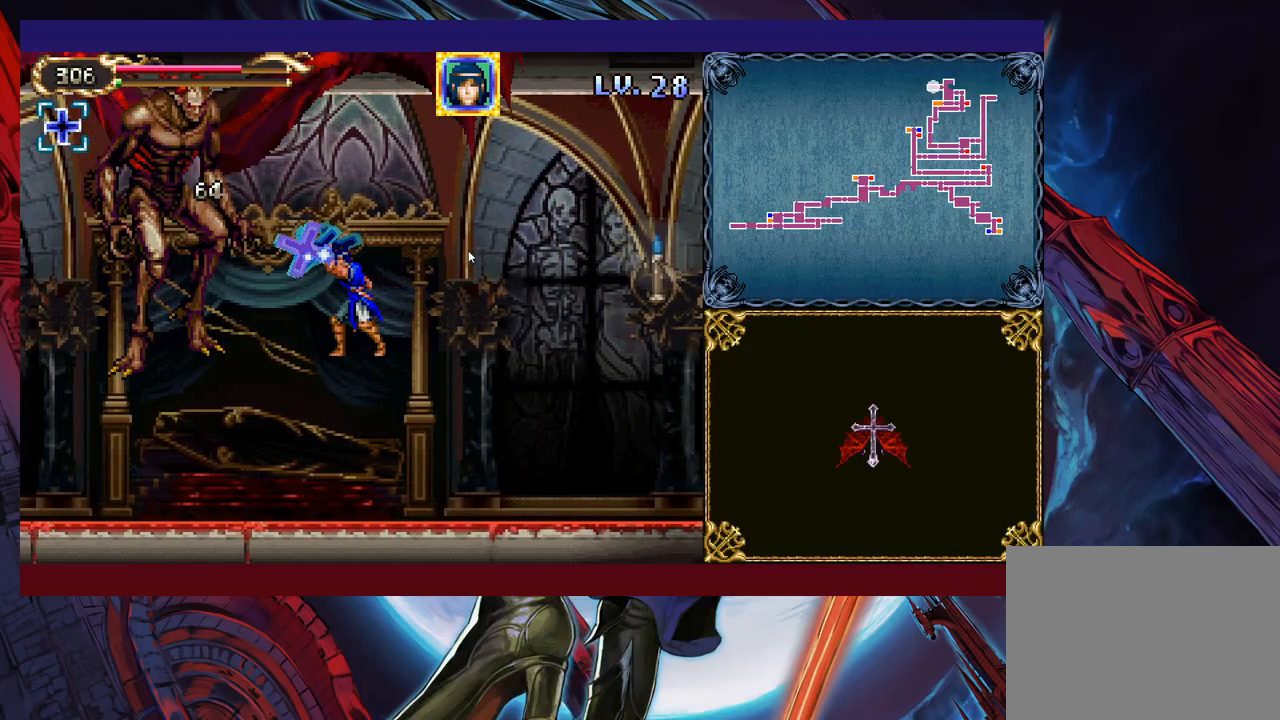
{"buttons": ["B", "X"], "left_stick": "center", "events": [[67, "X", "up"], [367, "B", "down"], [417, "X", "down"]]}
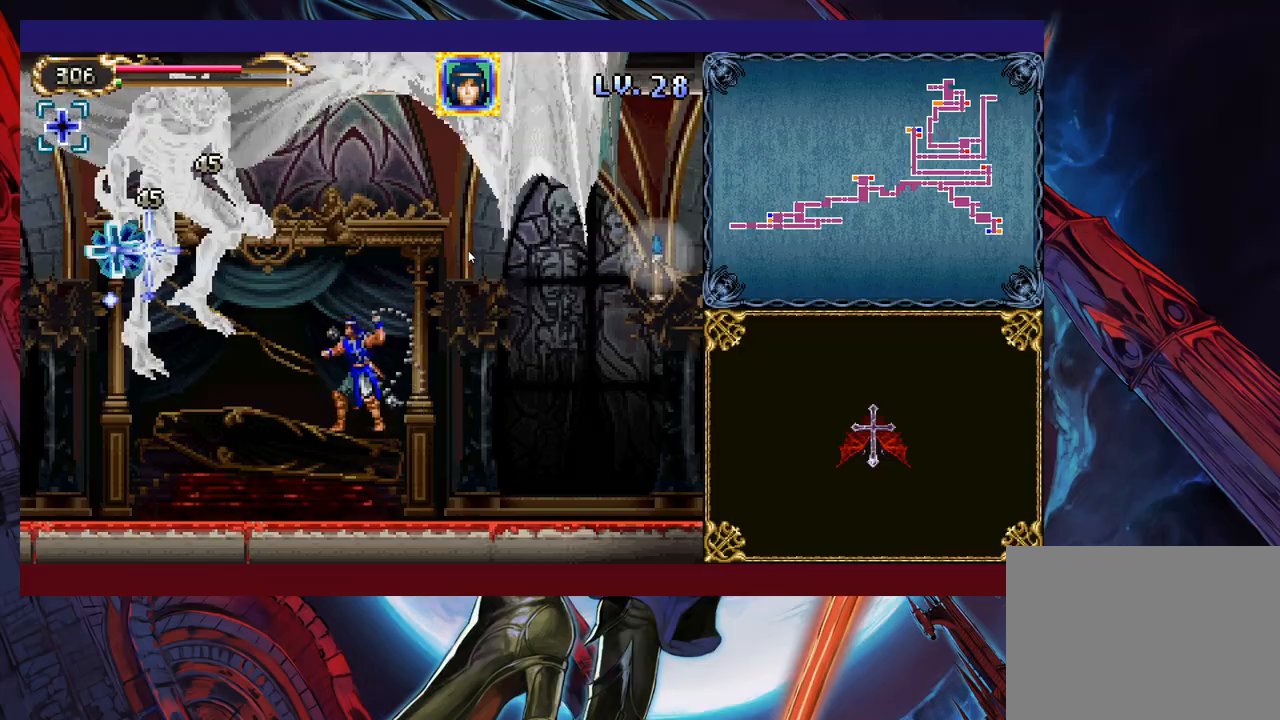
{"buttons": [], "left_stick": "left", "events": [[133, "left_stick", "right"], [267, "X", "up"], [283, "B", "up"], [383, "left_stick", "left"]]}
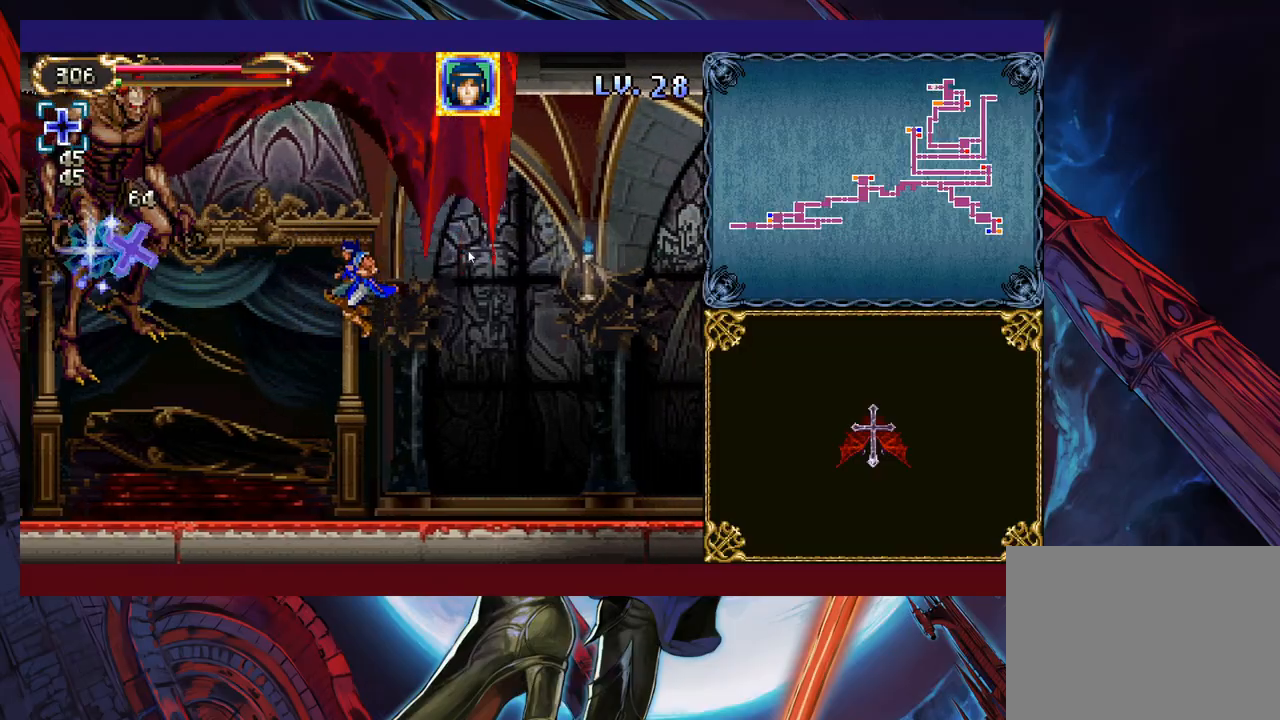
{"buttons": [], "left_stick": "right", "events": [[17, "B", "down"], [33, "X", "down"], [67, "left_stick", "right"], [83, "B", "up"], [117, "X", "up"]]}
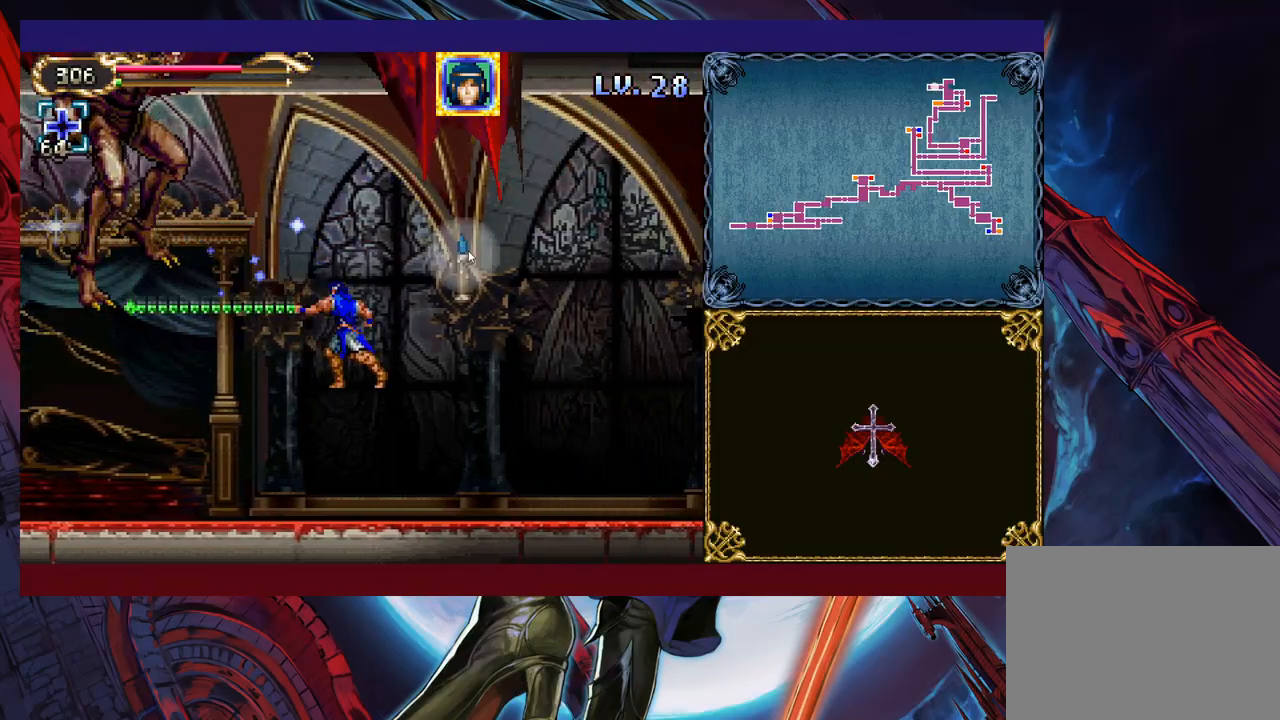
{"buttons": [], "left_stick": "center", "events": [[233, "B", "down"], [233, "left_stick", "left"], [283, "X", "down"], [333, "left_stick", "center"], [417, "B", "up"], [417, "X", "up"]]}
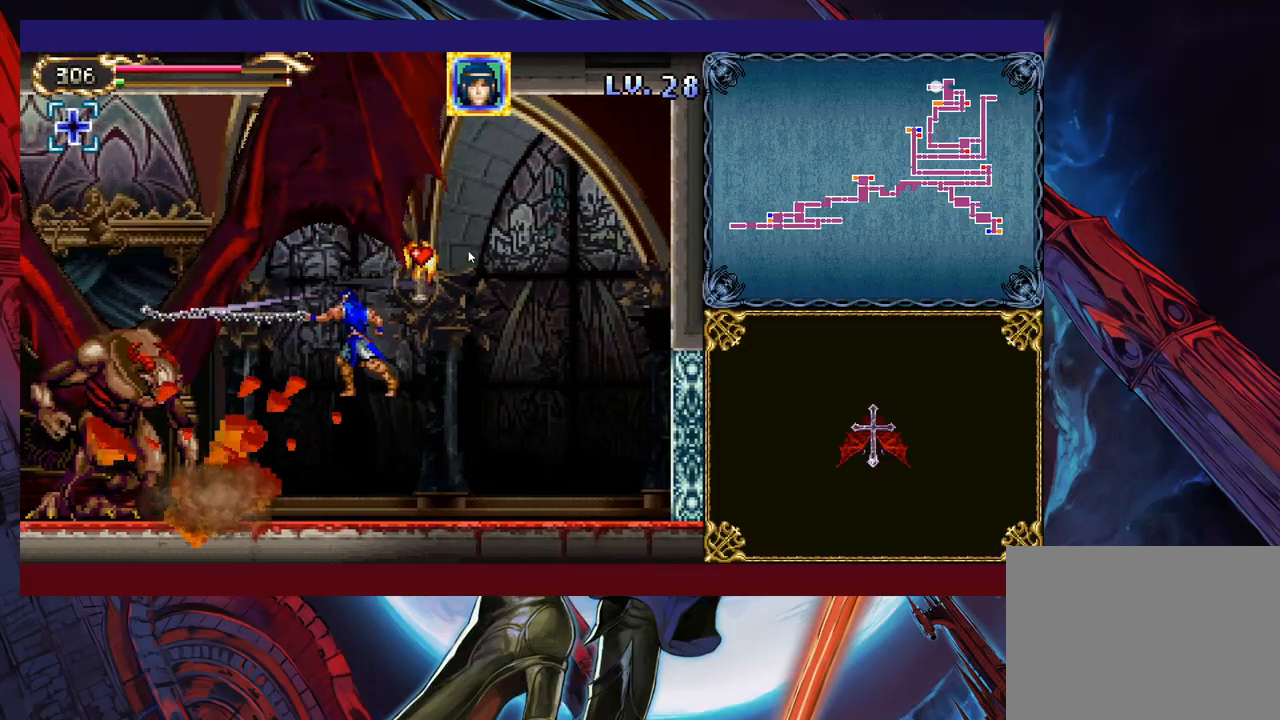
{"buttons": ["B", "X"], "left_stick": "right", "events": [[333, "B", "down"], [417, "X", "down"], [433, "left_stick", "right"]]}
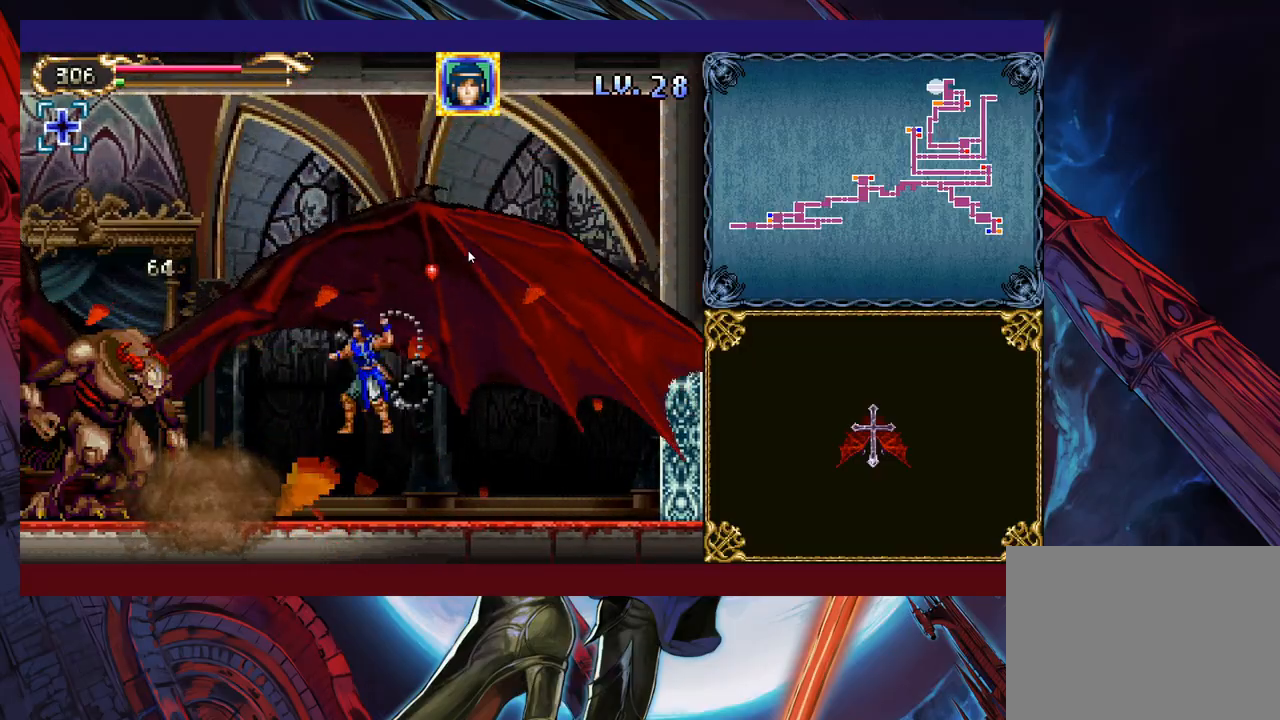
{"buttons": ["X"], "left_stick": "center", "events": [[167, "X", "up"], [183, "B", "up"], [183, "left_stick", "left"], [467, "X", "down"], [467, "left_stick", "center"]]}
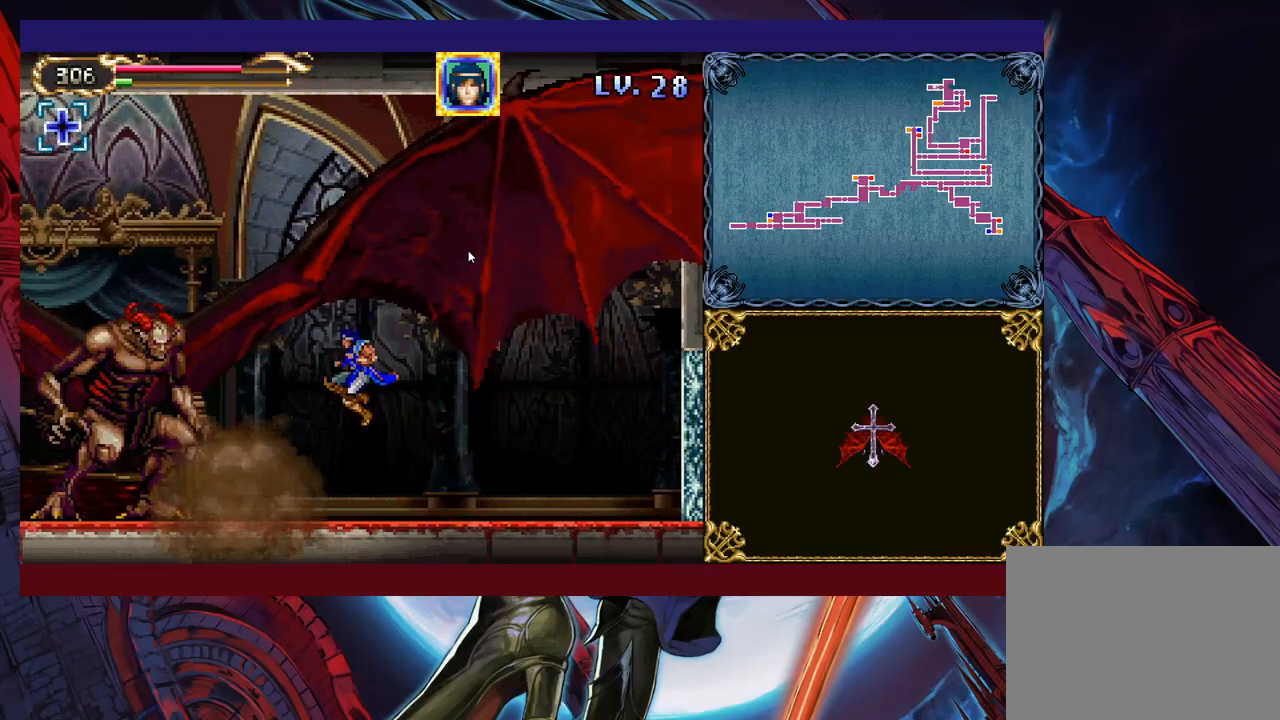
{"buttons": ["B"], "left_stick": "up", "events": [[33, "X", "up"], [67, "X", "down"], [167, "X", "up"], [433, "left_stick", "up"], [483, "B", "down"]]}
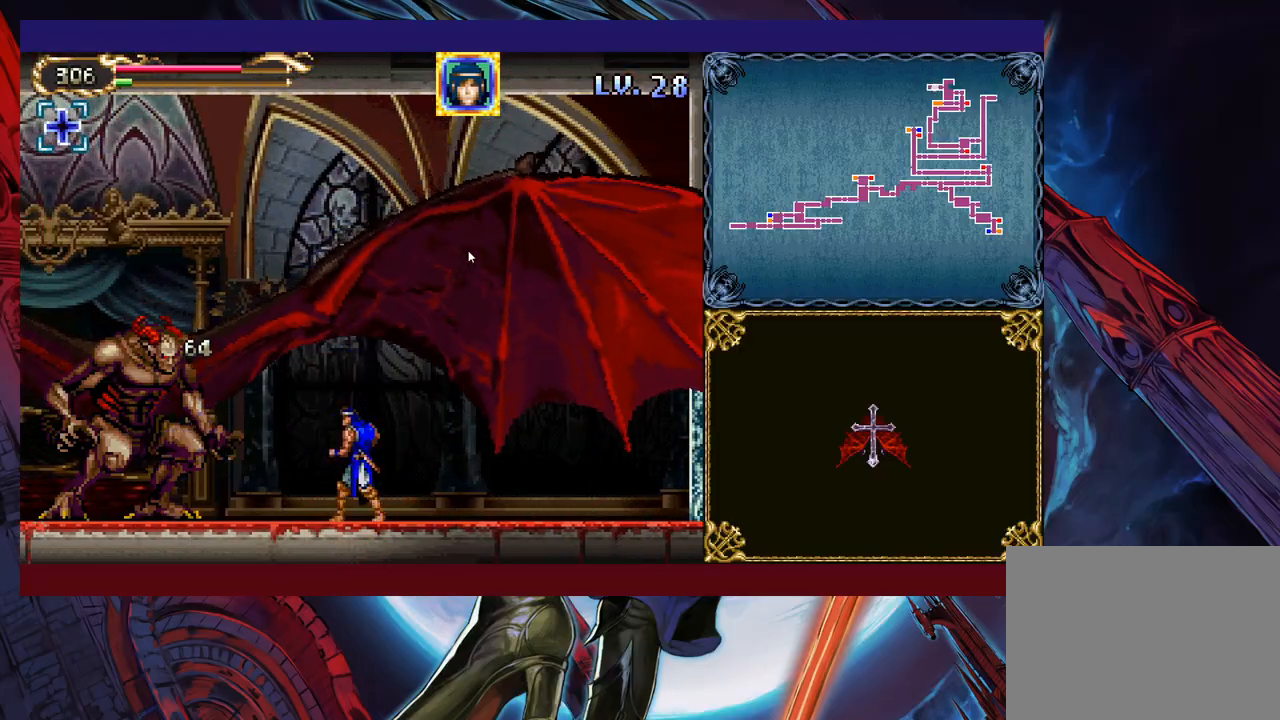
{"buttons": [], "left_stick": "center", "events": [[83, "X", "down"], [133, "B", "up"], [167, "X", "up"], [233, "left_stick", "center"]]}
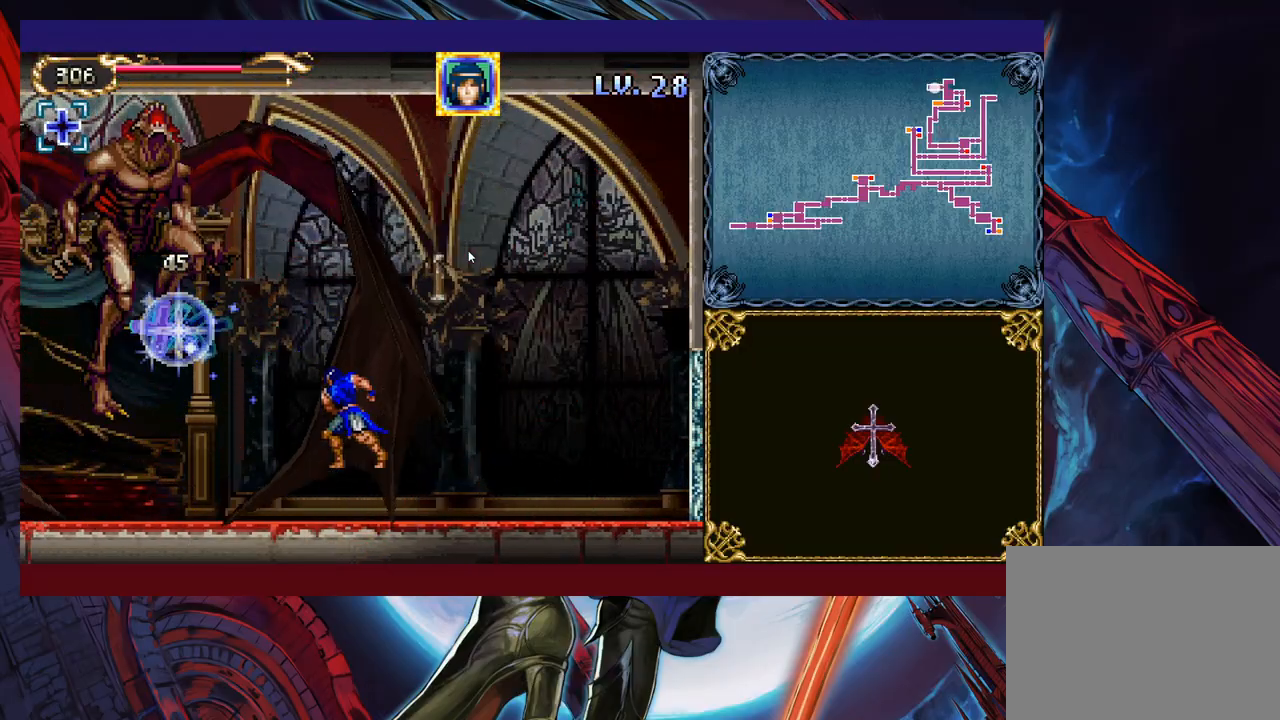
{"buttons": [], "left_stick": "center", "events": [[83, "B", "down"], [117, "X", "down"], [367, "X", "up"], [383, "B", "up"]]}
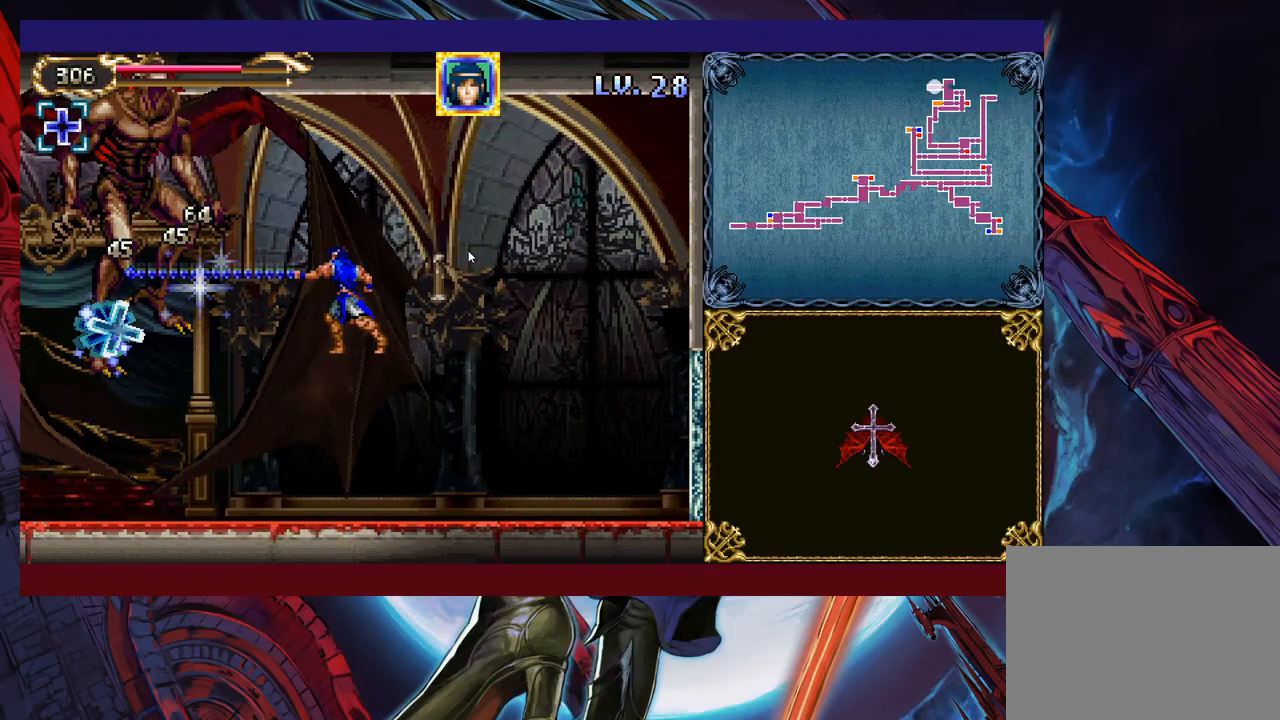
{"buttons": [], "left_stick": "left", "events": [[183, "X", "down"], [283, "X", "up"], [333, "left_stick", "left"]]}
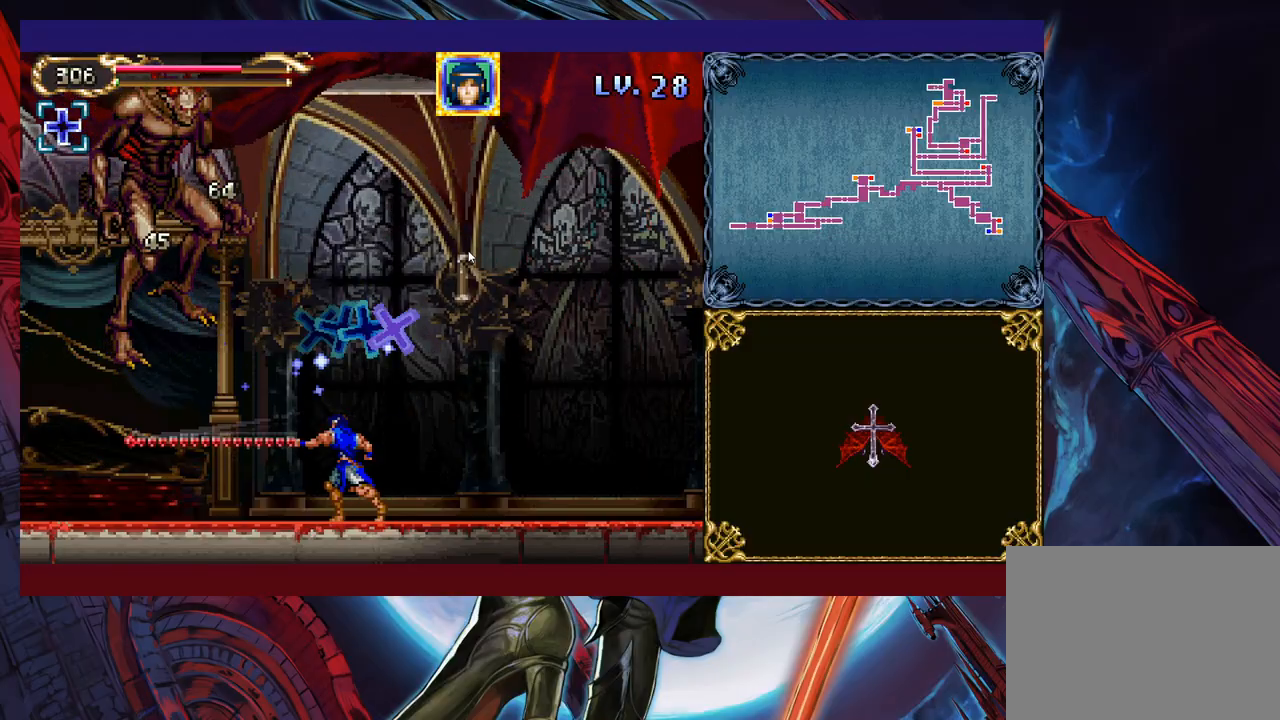
{"buttons": [], "left_stick": "down-left", "events": [[483, "left_stick", "down-left"]]}
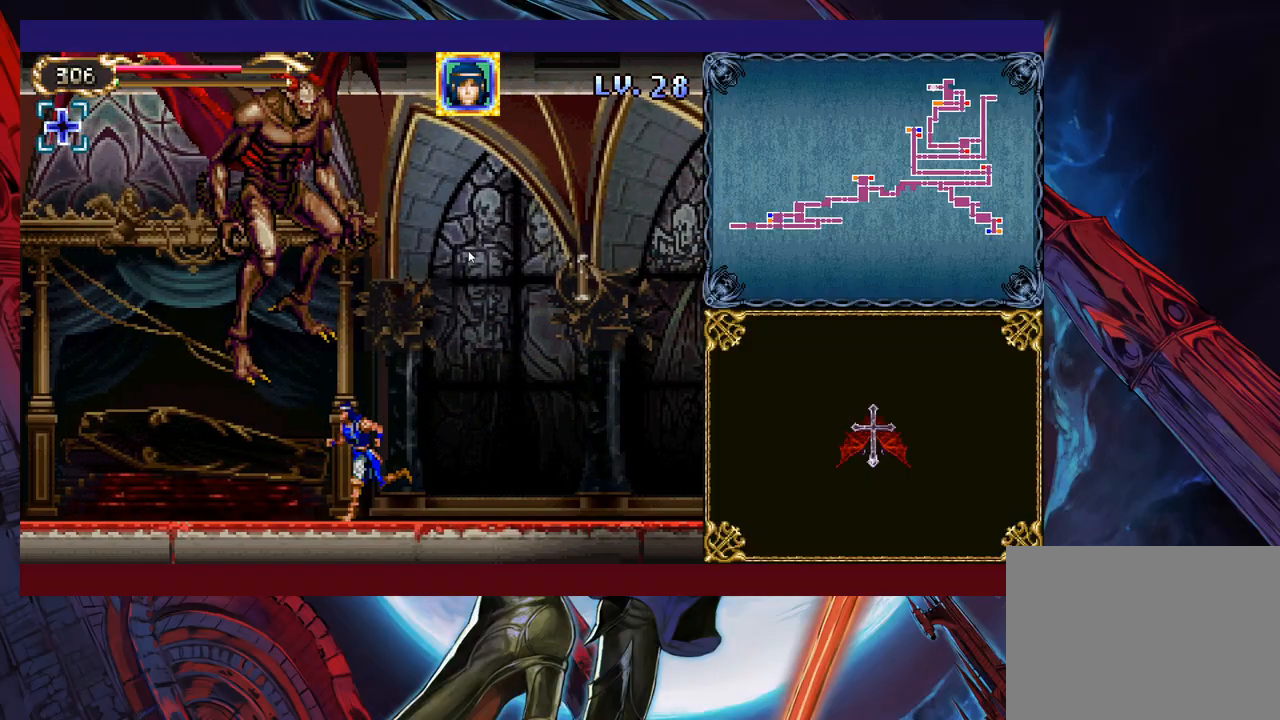
{"buttons": [], "left_stick": "left", "events": [[33, "B", "down"], [133, "B", "up"], [233, "left_stick", "center"], [383, "left_stick", "left"]]}
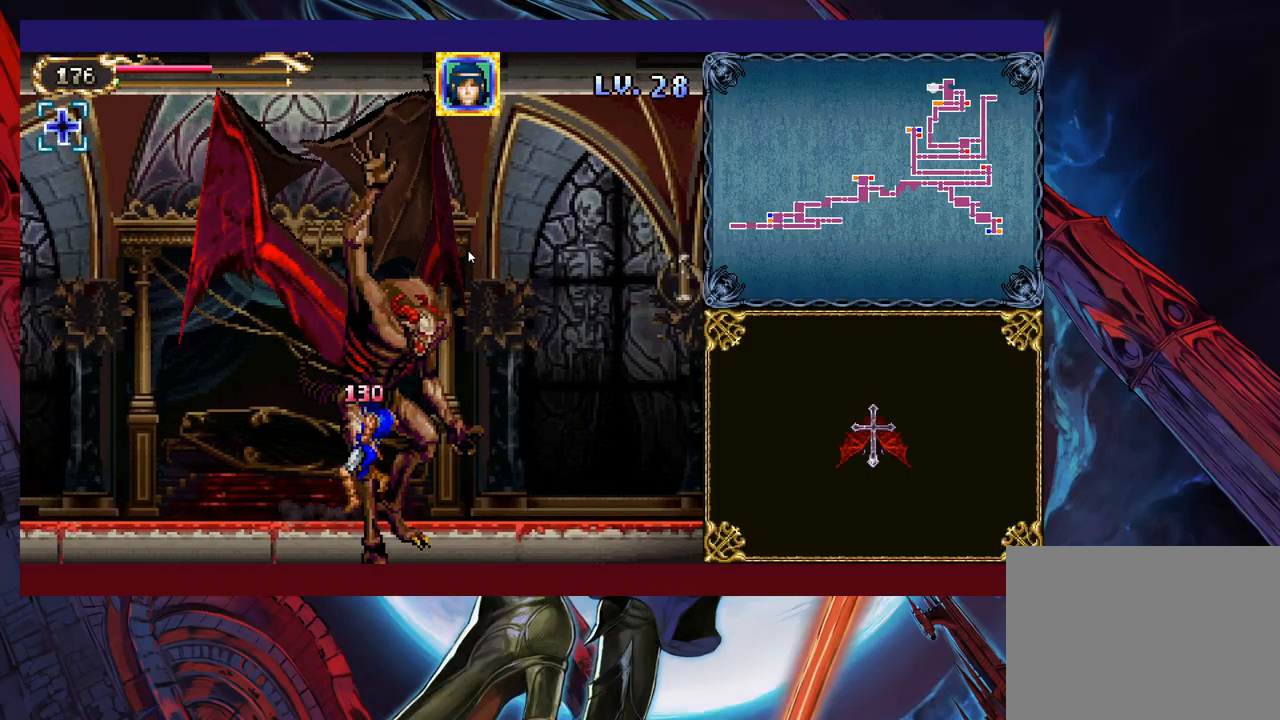
{"buttons": [], "left_stick": "left", "events": []}
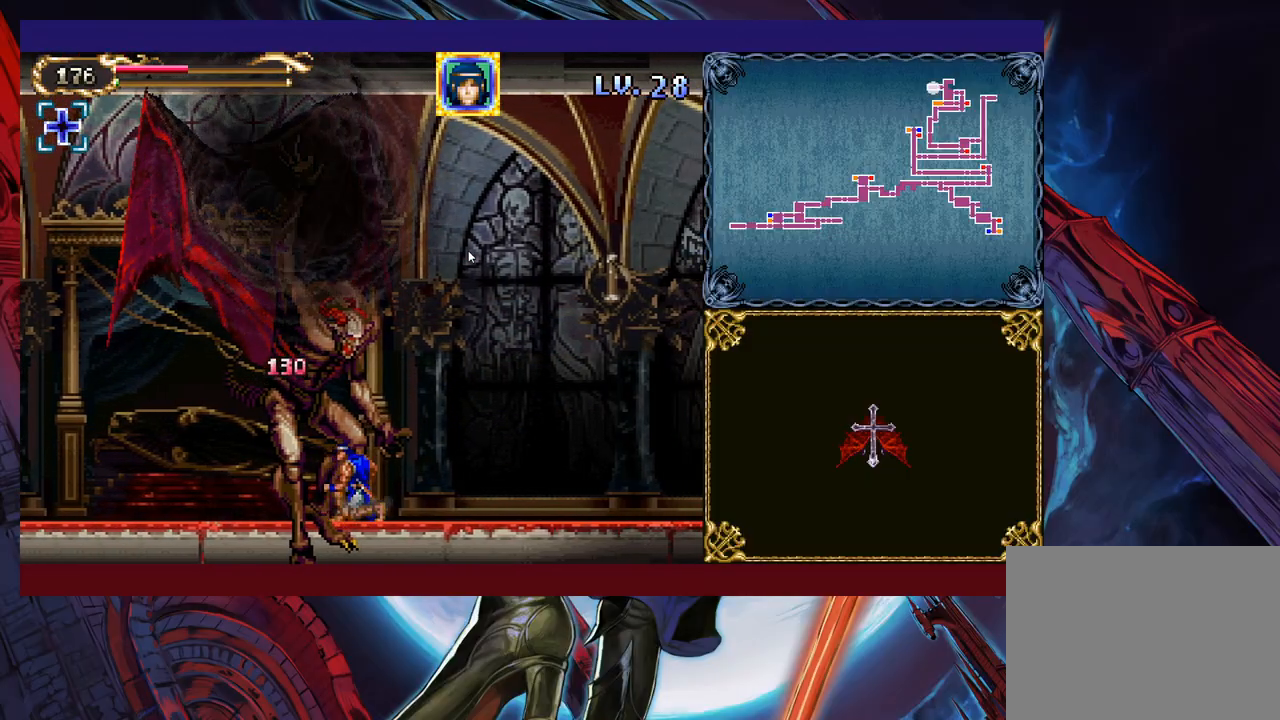
{"buttons": [], "left_stick": "down-left", "events": [[33, "left_stick", "down-left"], [83, "B", "down"], [133, "B", "up"]]}
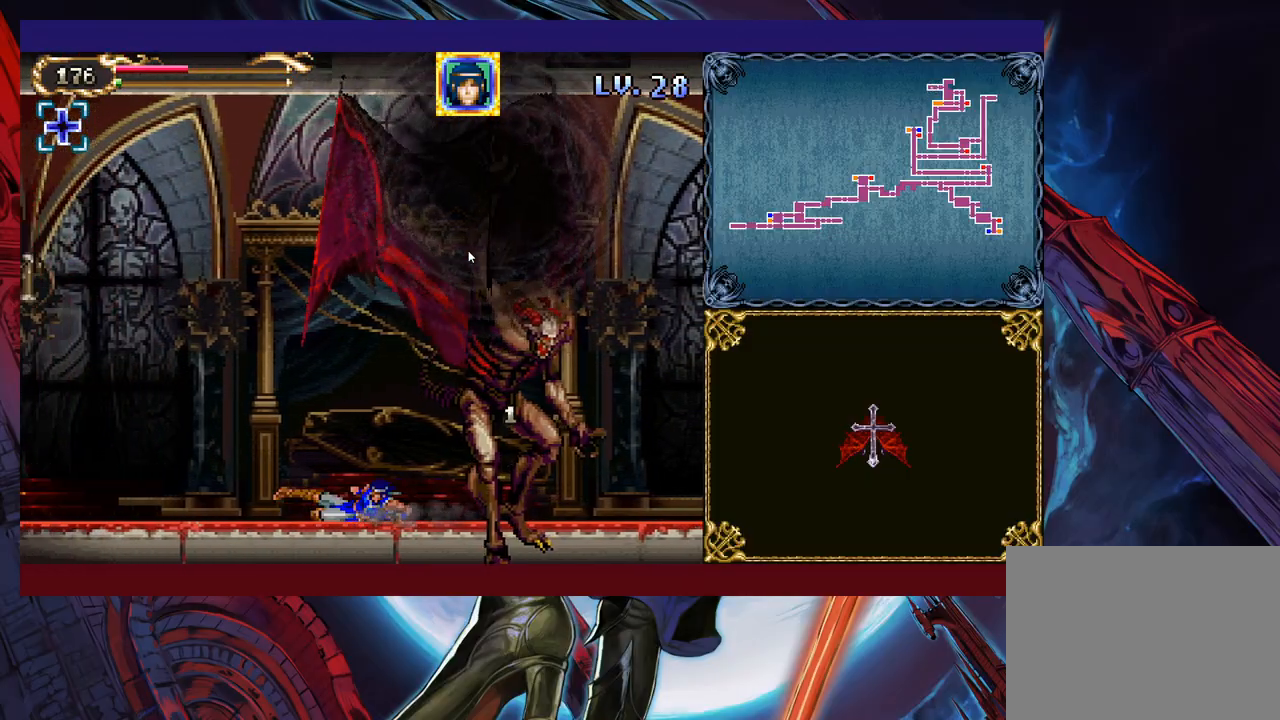
{"buttons": [], "left_stick": "left", "events": [[83, "left_stick", "left"]]}
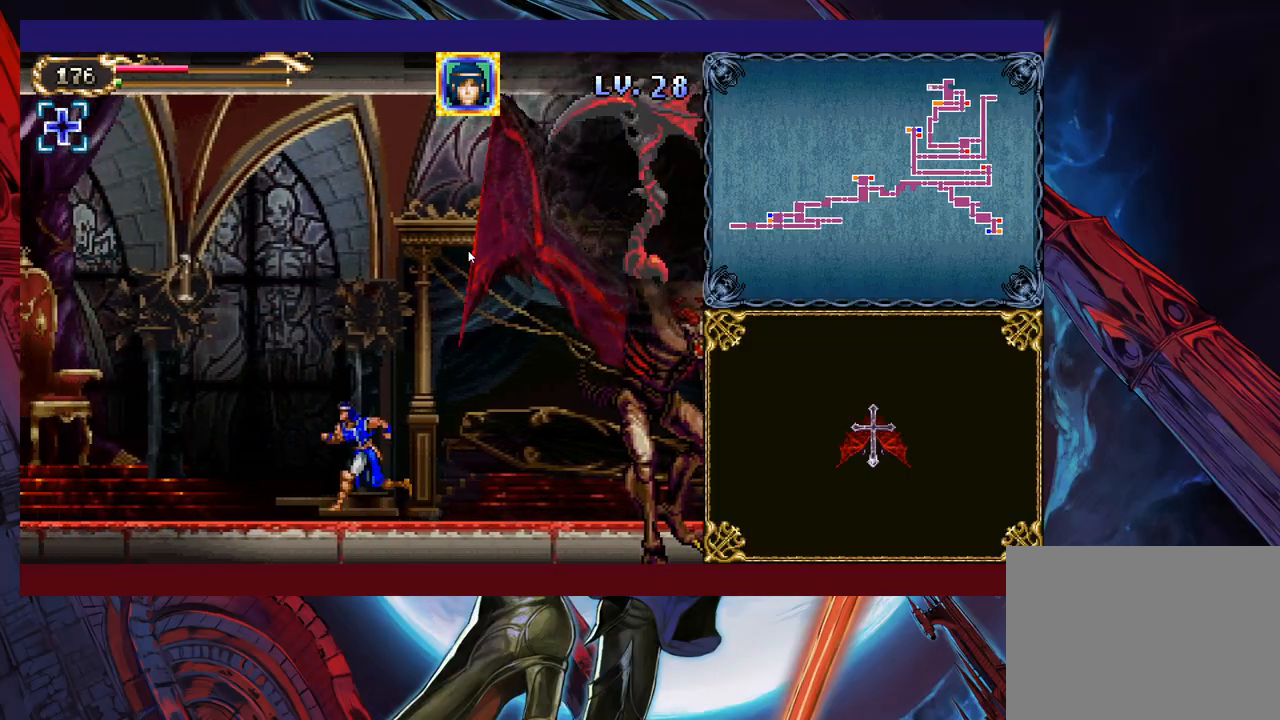
{"buttons": [], "left_stick": "center", "events": [[283, "left_stick", "right"], [367, "left_stick", "center"]]}
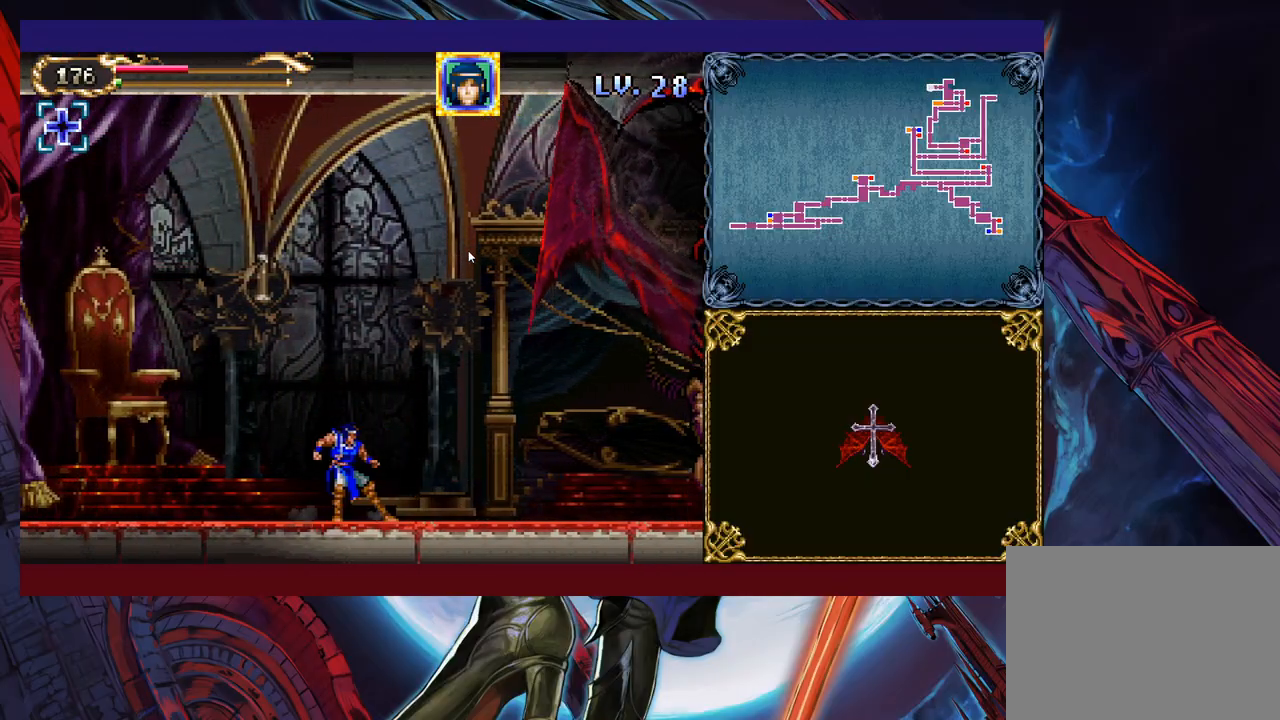
{"buttons": [], "left_stick": "center", "events": [[83, "B", "down"], [233, "B", "up"], [283, "X", "down"], [283, "left_stick", "right"], [383, "X", "up"], [417, "left_stick", "center"]]}